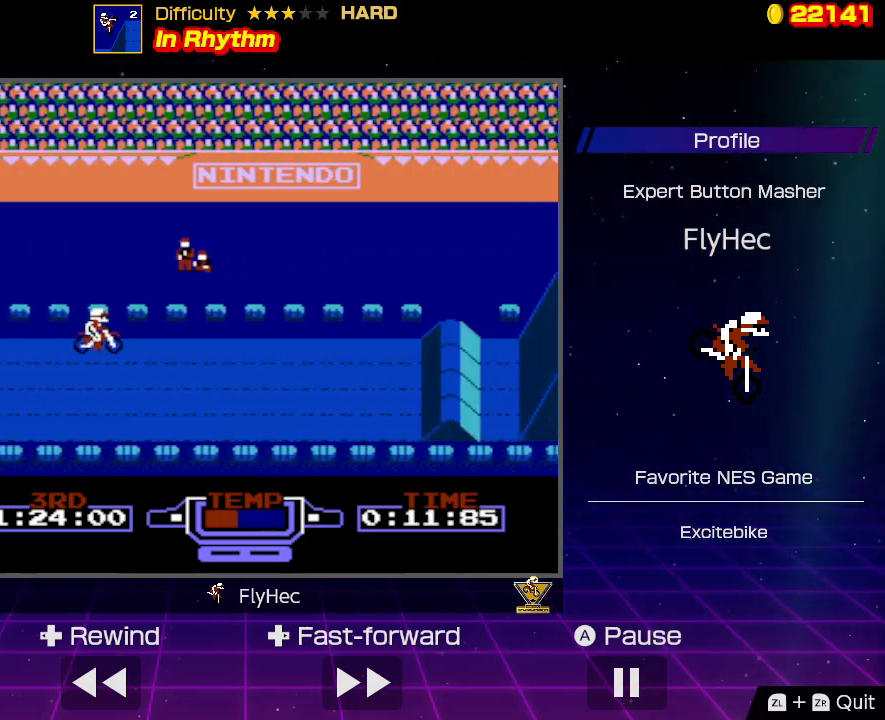
Gameplay with a controller (Nintendo layout); each line is a JSON object with the inputs held at the frame after it. "events" lists button and stick changes between this image and that frame as [ms after this image, input, new state], when the widget could be followed in between. Not read: L3 R3.
{"buttons": ["B", "DPAD_RIGHT"], "events": []}
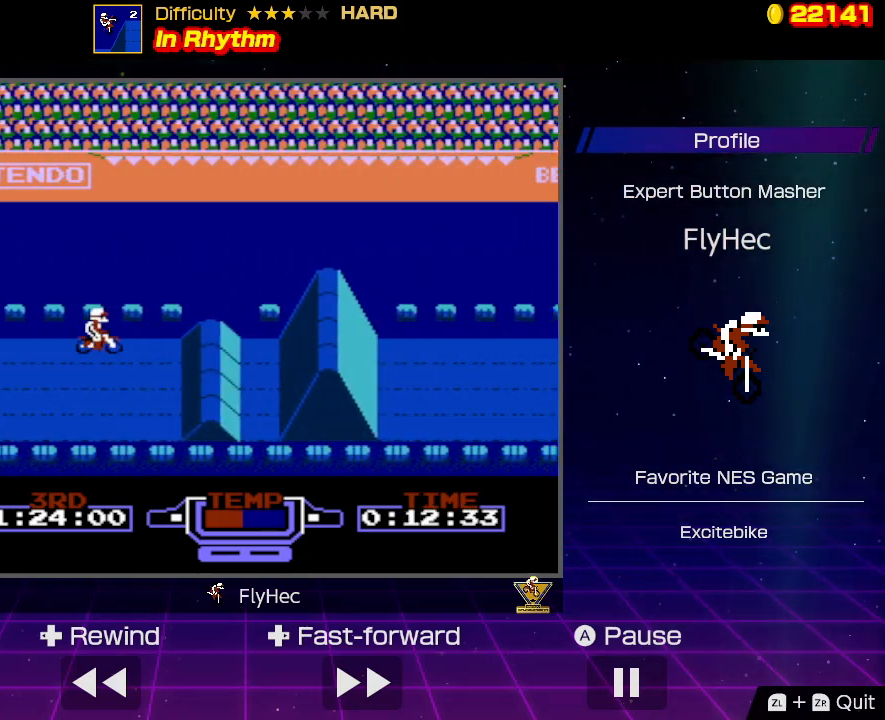
{"buttons": ["DPAD_RIGHT"], "events": [[167, "DPAD_DOWN", "down"], [300, "DPAD_DOWN", "up"], [433, "B", "up"]]}
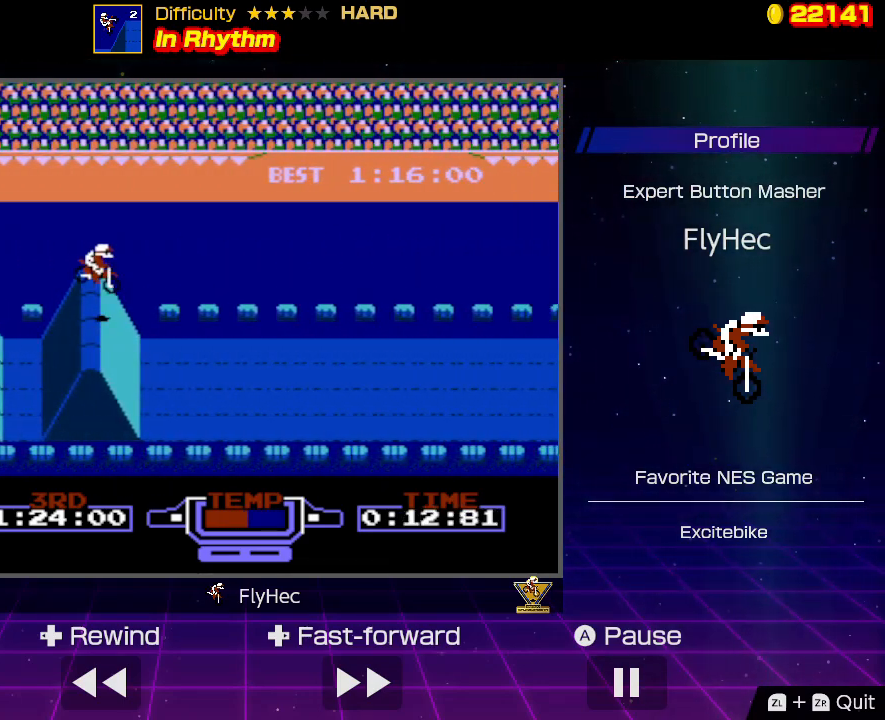
{"buttons": ["DPAD_LEFT"], "events": [[467, "DPAD_RIGHT", "up"], [500, "DPAD_LEFT", "down"]]}
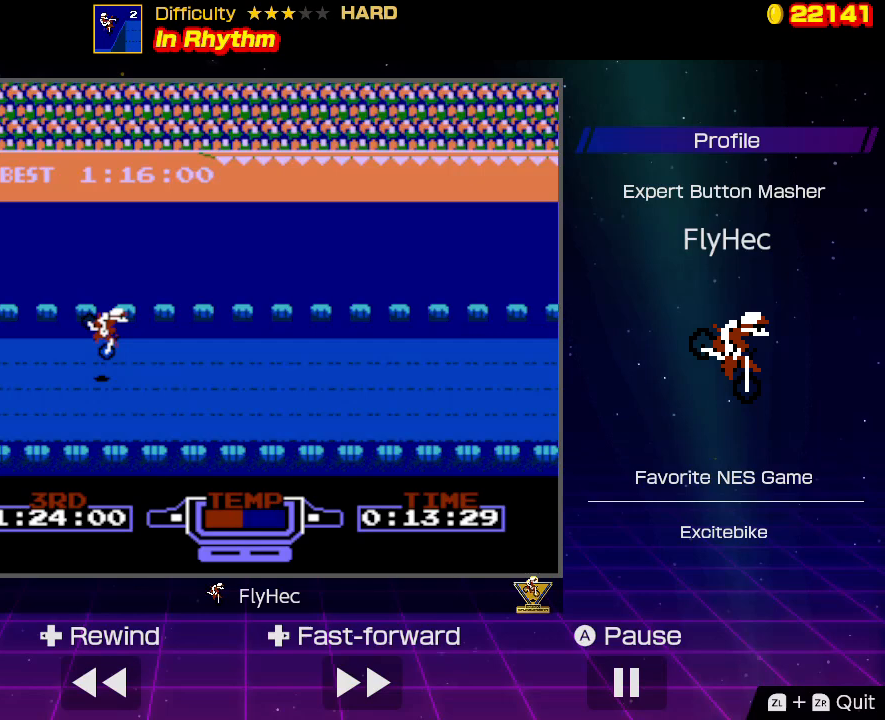
{"buttons": ["B", "DPAD_RIGHT"], "events": [[33, "B", "down"], [33, "DPAD_LEFT", "up"], [67, "DPAD_RIGHT", "down"]]}
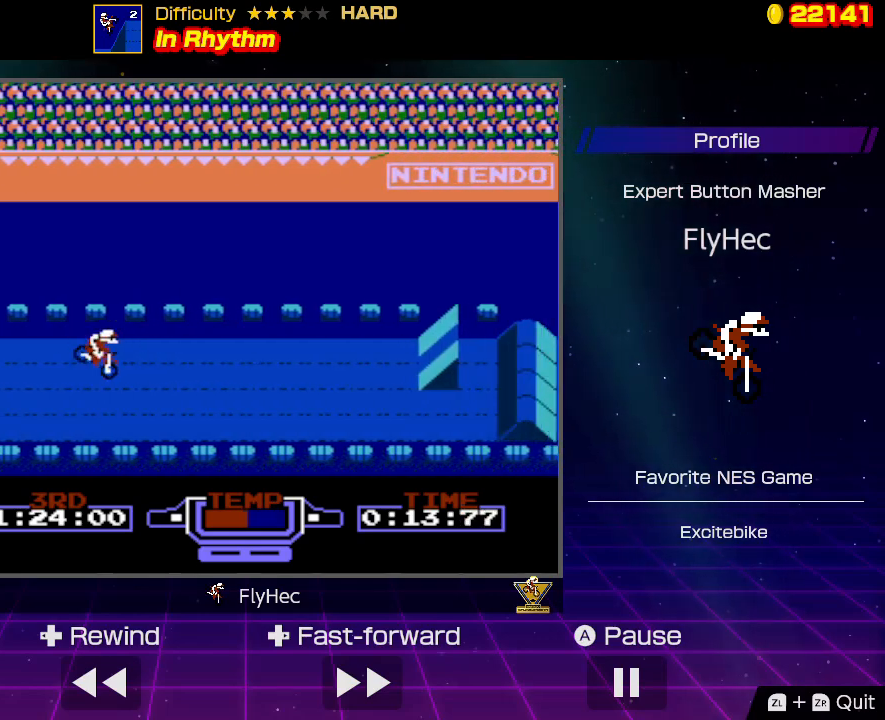
{"buttons": ["B", "DPAD_RIGHT"], "events": [[33, "DPAD_RIGHT", "up"], [167, "DPAD_RIGHT", "down"]]}
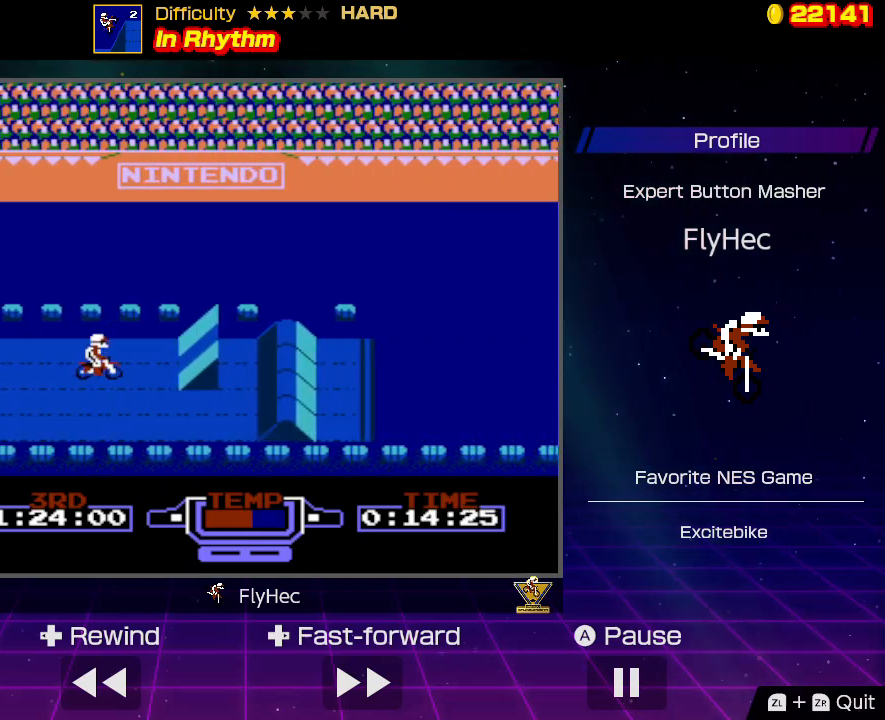
{"buttons": ["B", "DPAD_RIGHT"], "events": [[133, "DPAD_DOWN", "down"], [300, "DPAD_DOWN", "up"]]}
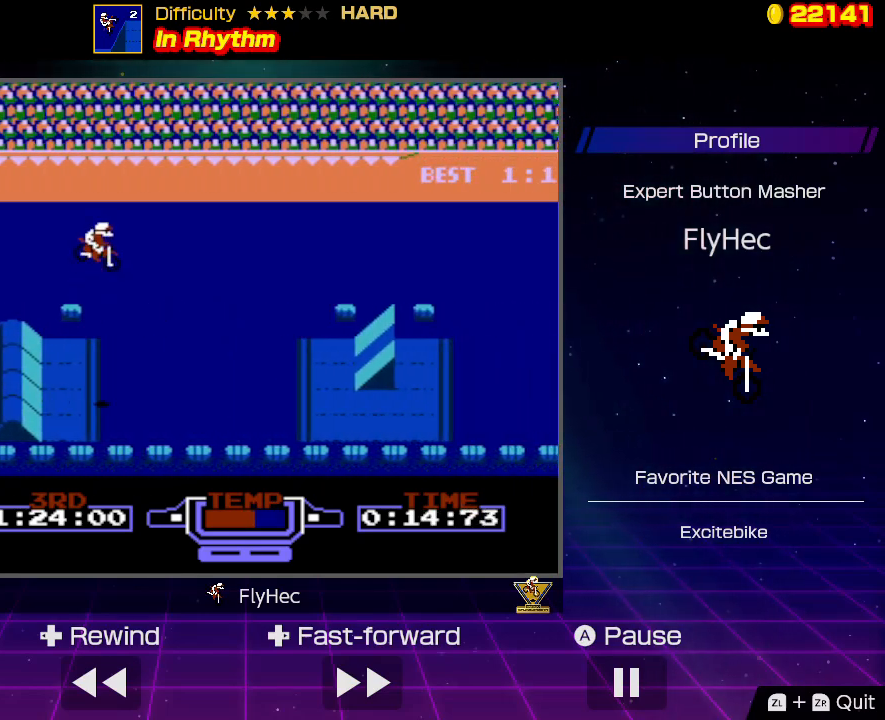
{"buttons": ["B", "DPAD_RIGHT"], "events": []}
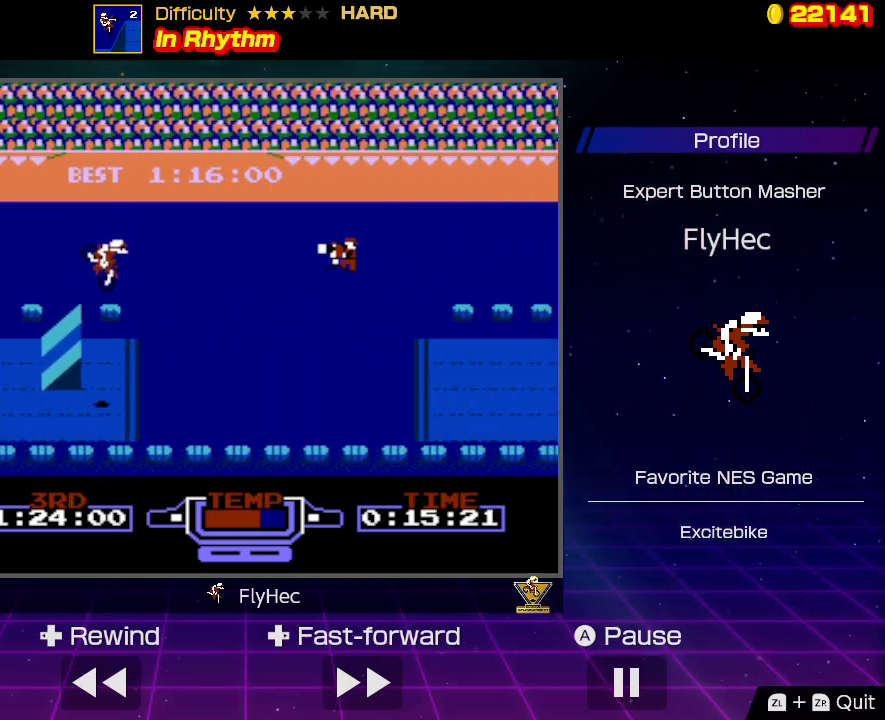
{"buttons": ["B", "DPAD_RIGHT"], "events": [[233, "DPAD_RIGHT", "up"], [267, "DPAD_LEFT", "down"], [300, "DPAD_LEFT", "up"], [300, "DPAD_RIGHT", "down"]]}
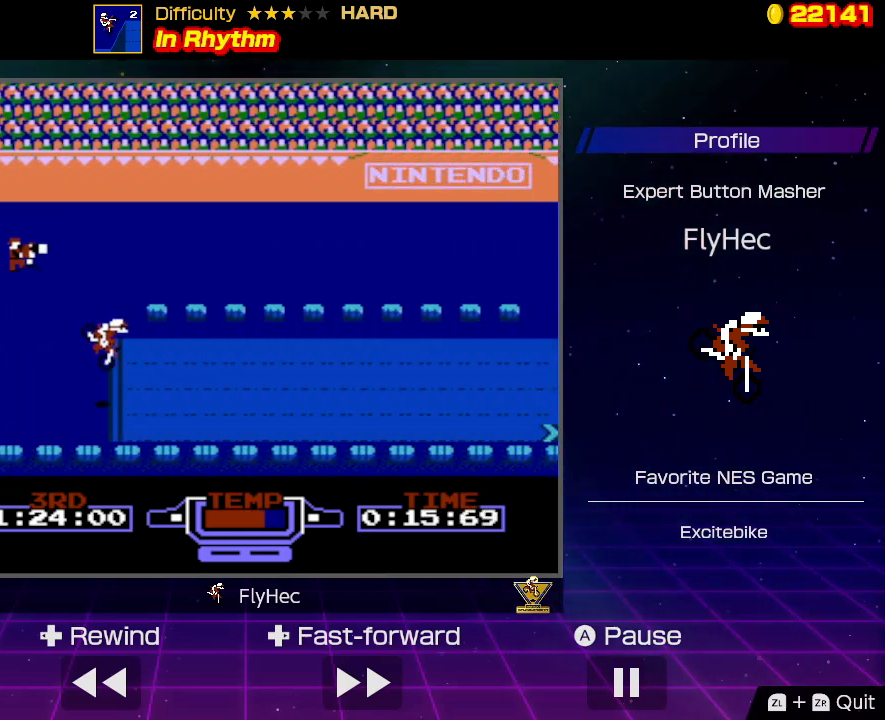
{"buttons": ["B", "DPAD_RIGHT"], "events": [[433, "DPAD_DOWN", "down"], [467, "DPAD_DOWN", "up"]]}
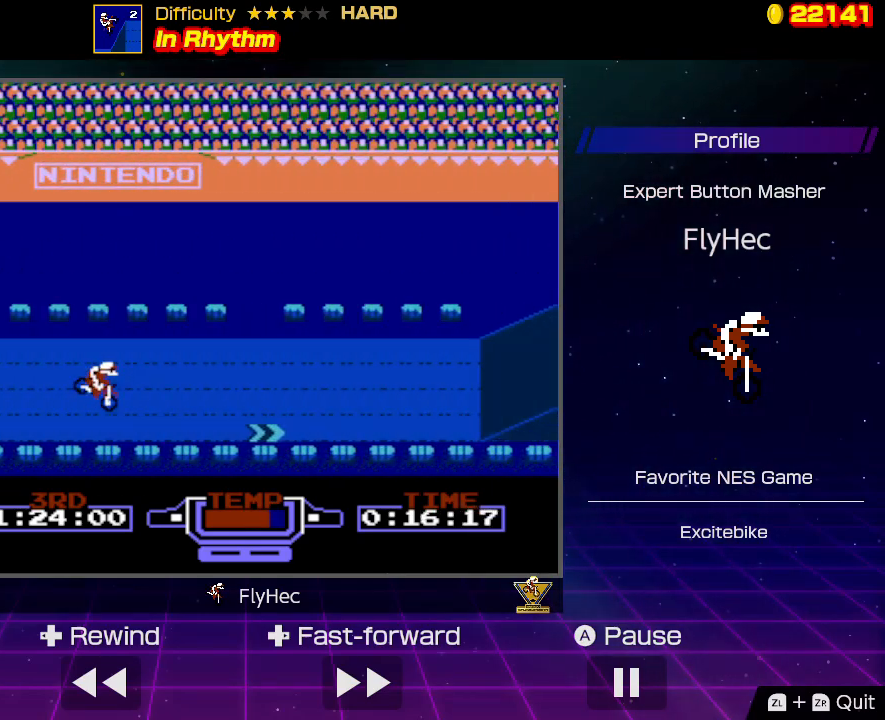
{"buttons": ["B", "DPAD_RIGHT"], "events": []}
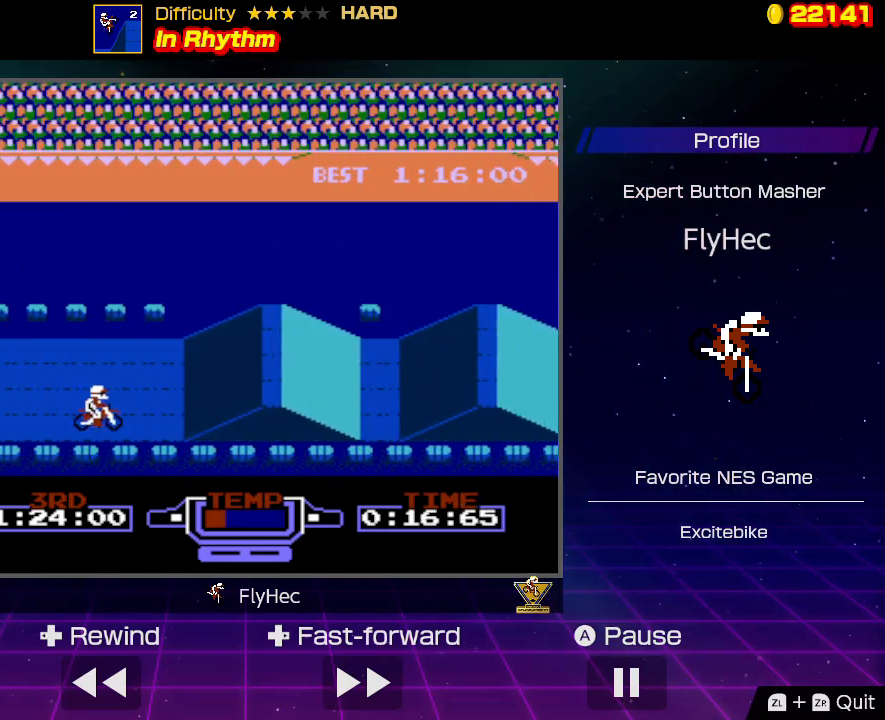
{"buttons": ["DPAD_RIGHT"], "events": [[233, "DPAD_UP", "down"], [300, "DPAD_UP", "up"], [467, "B", "up"]]}
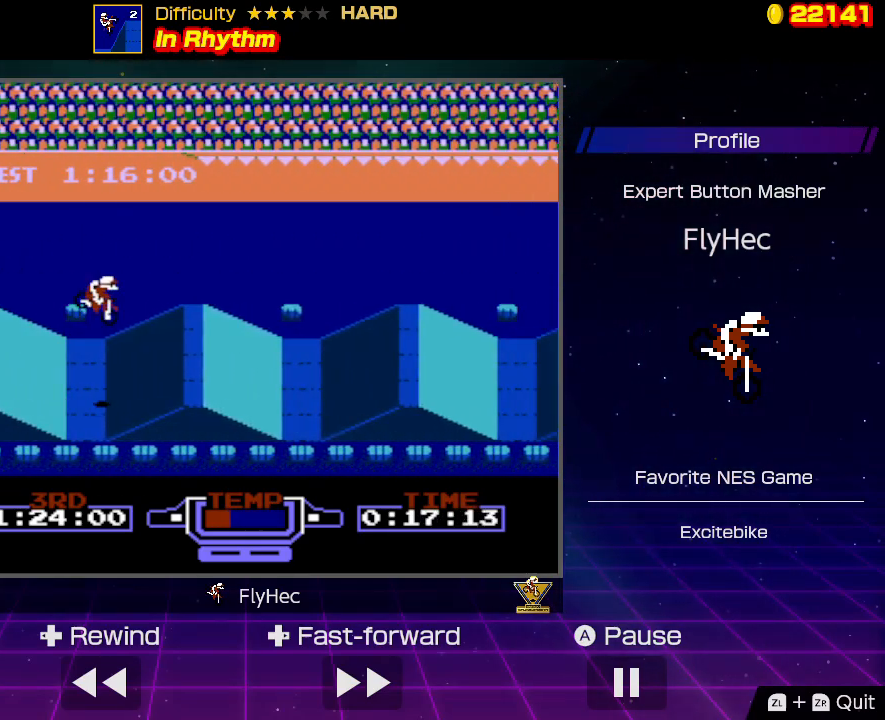
{"buttons": ["DPAD_RIGHT"], "events": []}
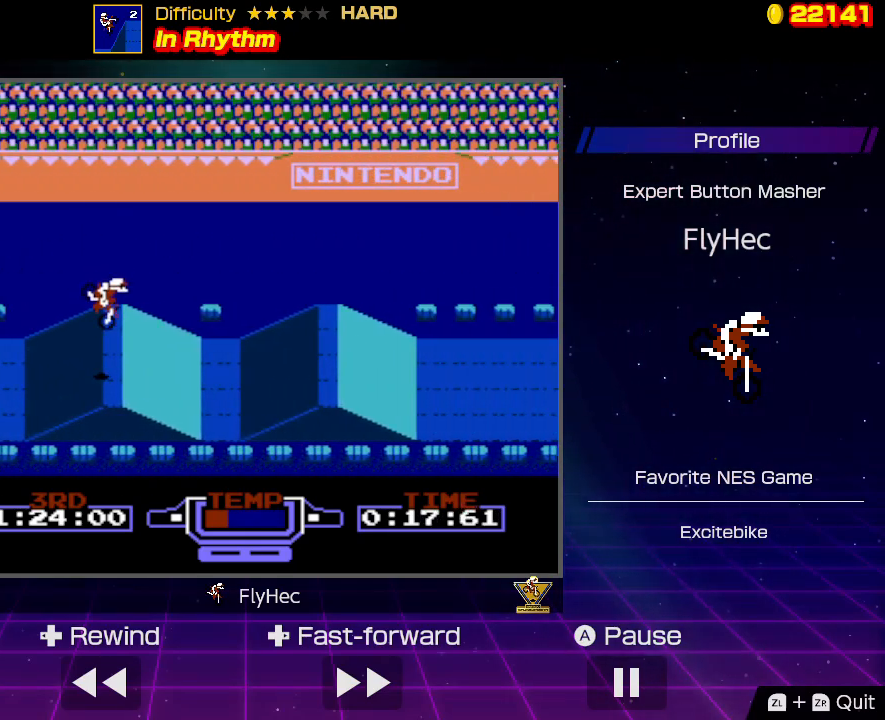
{"buttons": ["B", "DPAD_RIGHT"], "events": [[200, "B", "down"], [200, "DPAD_DOWN", "down"], [200, "DPAD_LEFT", "down"], [200, "DPAD_RIGHT", "up"], [267, "DPAD_DOWN", "up"], [267, "DPAD_LEFT", "up"], [267, "DPAD_RIGHT", "down"]]}
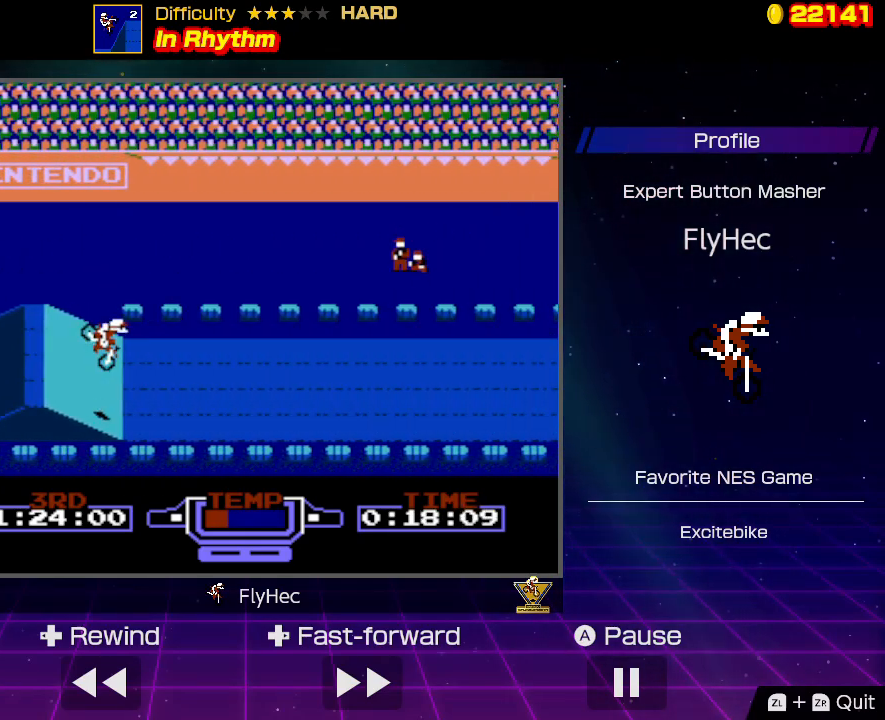
{"buttons": ["B", "DPAD_RIGHT"], "events": []}
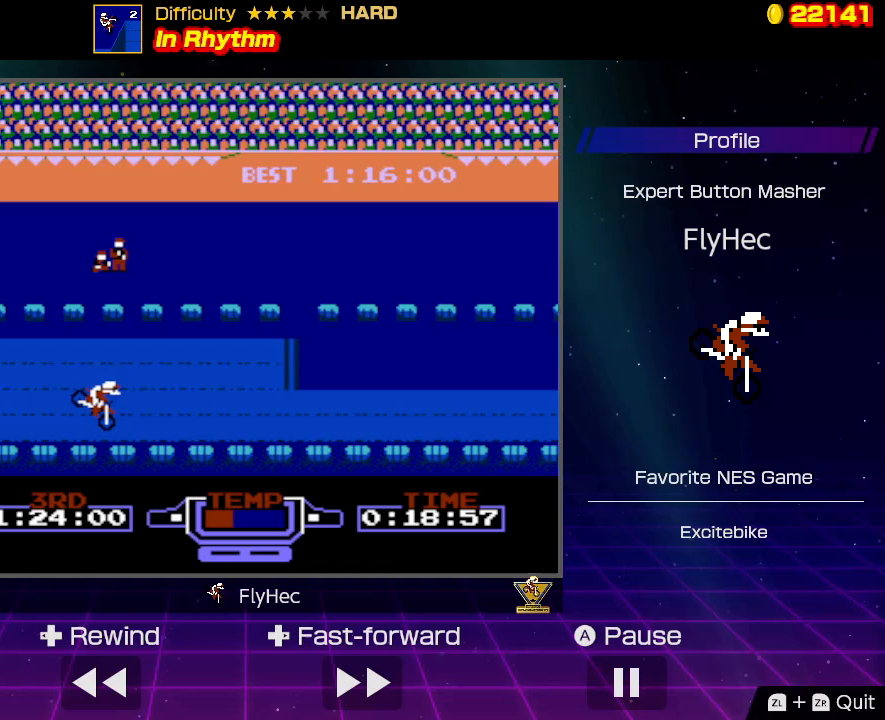
{"buttons": ["B"], "events": [[467, "DPAD_RIGHT", "up"]]}
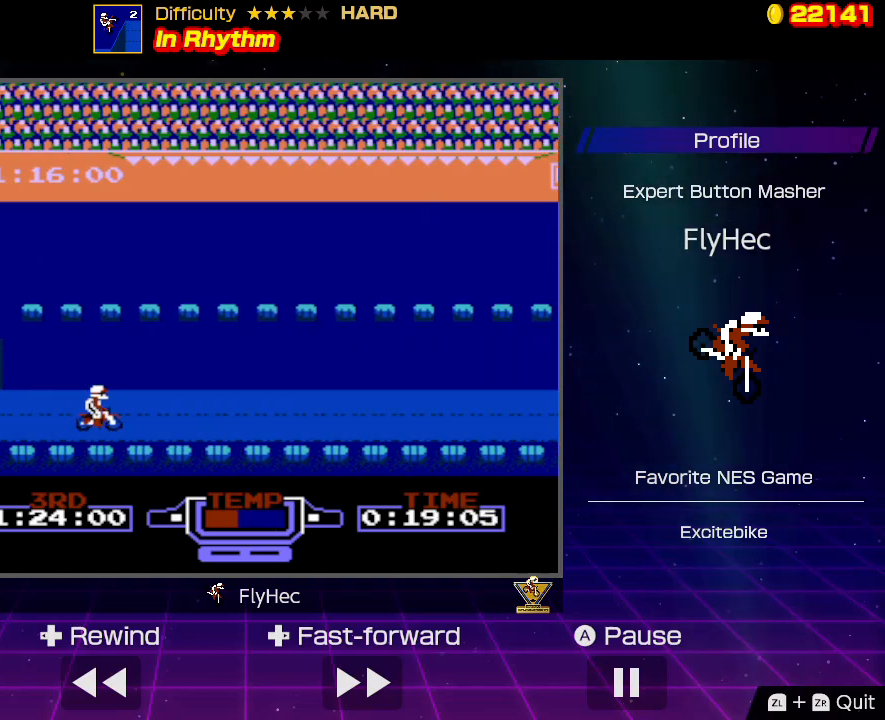
{"buttons": ["B"], "events": [[233, "DPAD_UP", "down"], [300, "DPAD_UP", "up"]]}
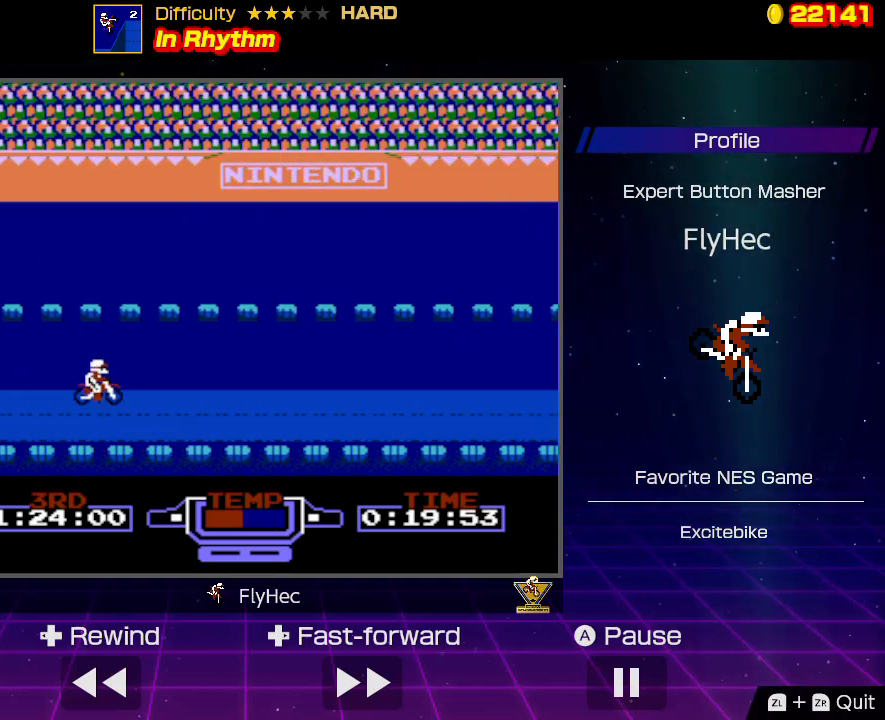
{"buttons": ["B"], "events": []}
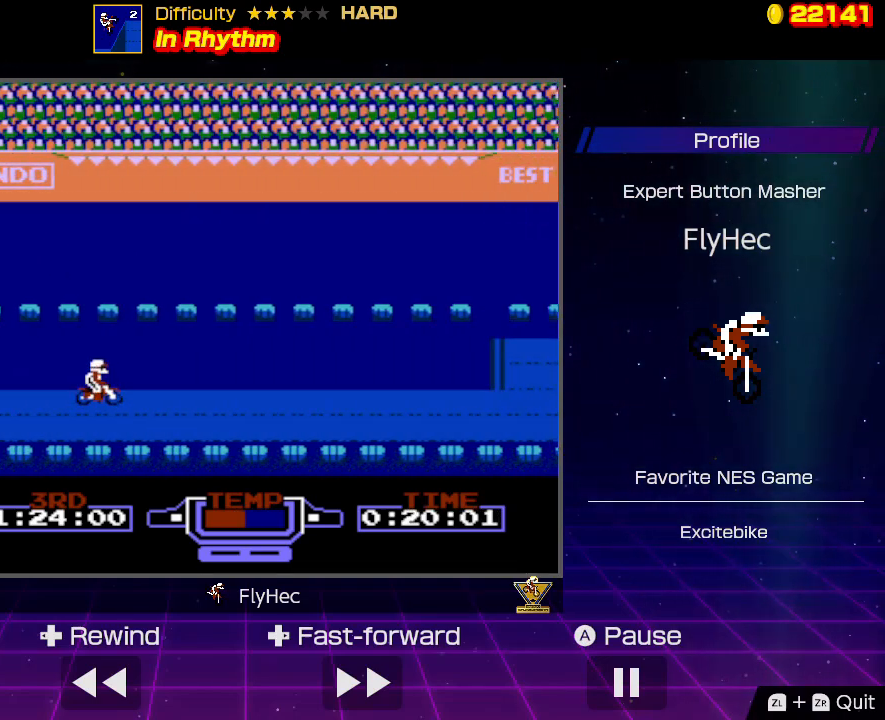
{"buttons": ["B"], "events": []}
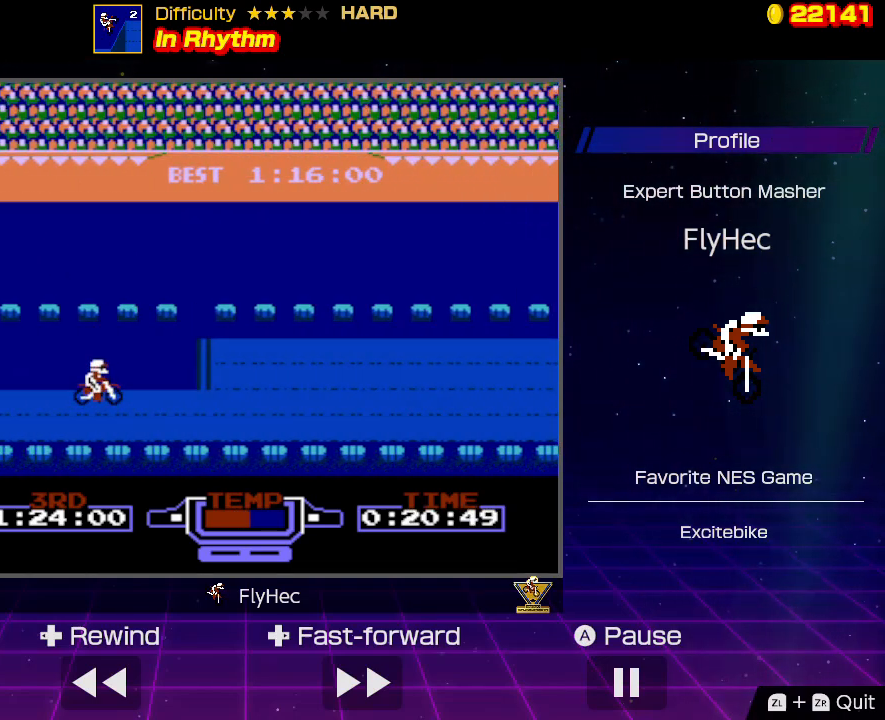
{"buttons": ["B"], "events": [[333, "DPAD_UP", "down"], [400, "DPAD_UP", "up"]]}
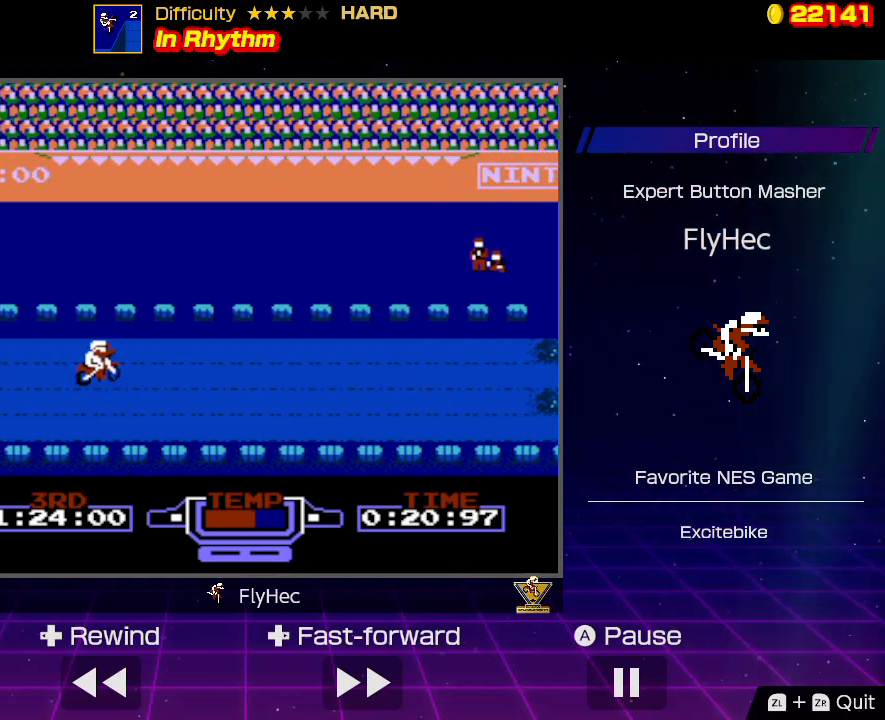
{"buttons": ["B"], "events": []}
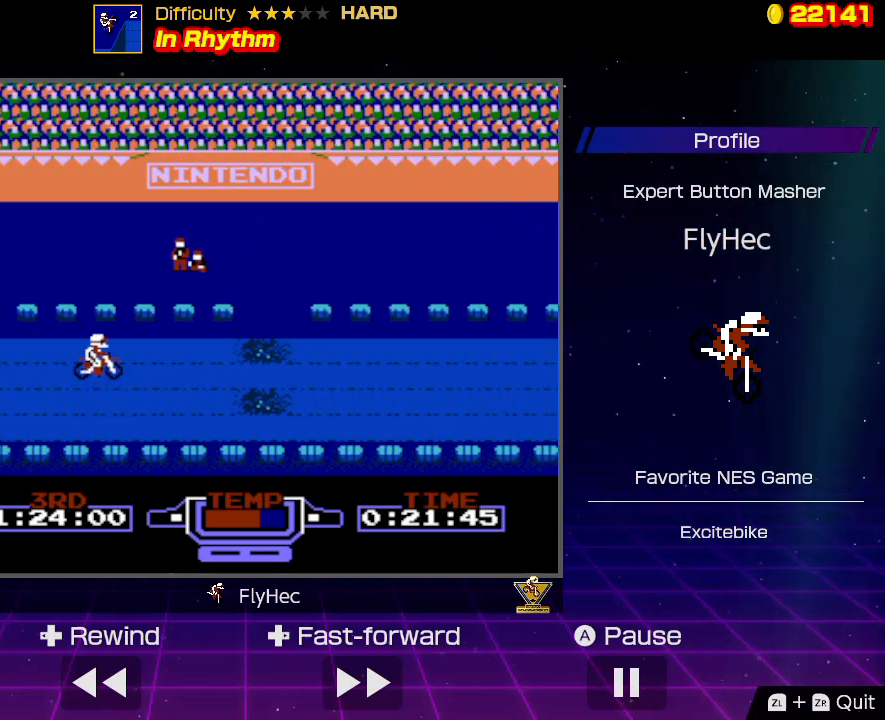
{"buttons": ["B", "DPAD_UP"], "events": [[467, "DPAD_UP", "down"]]}
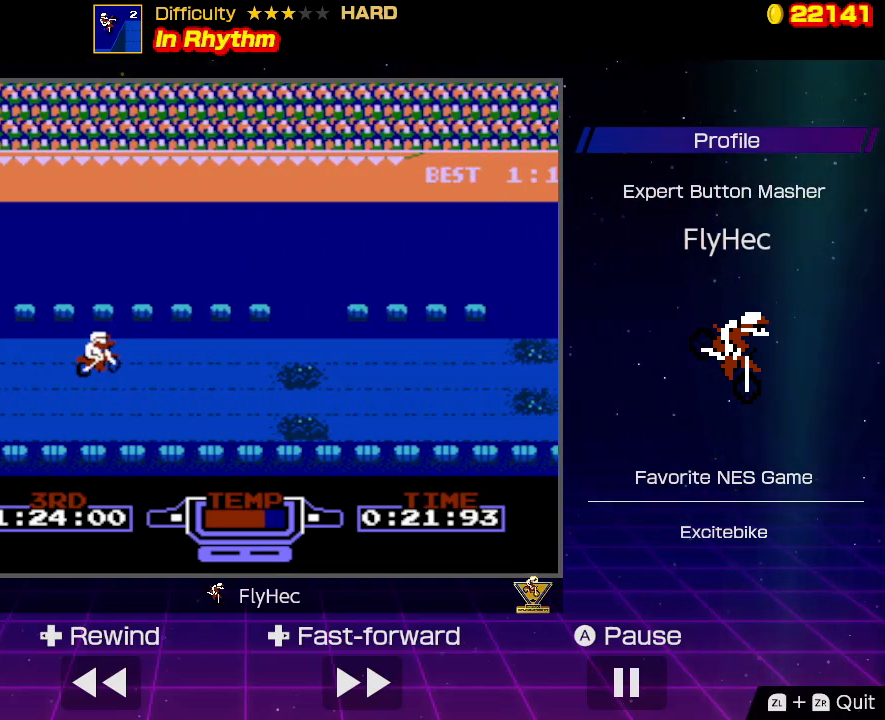
{"buttons": ["B"], "events": [[33, "DPAD_UP", "up"], [333, "DPAD_DOWN", "down"], [400, "DPAD_DOWN", "up"]]}
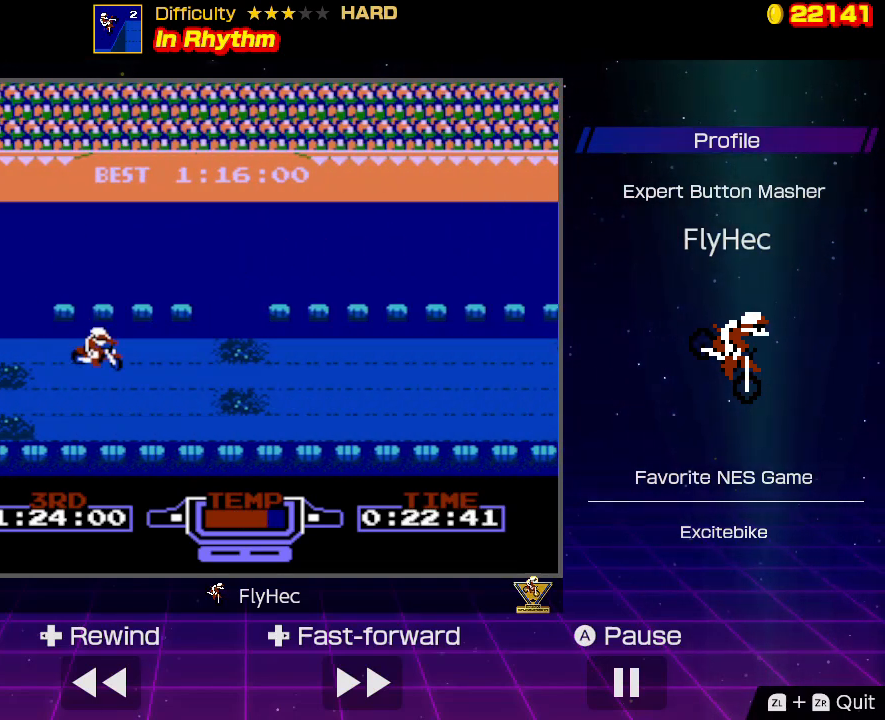
{"buttons": ["B", "DPAD_RIGHT"], "events": [[167, "DPAD_RIGHT", "down"]]}
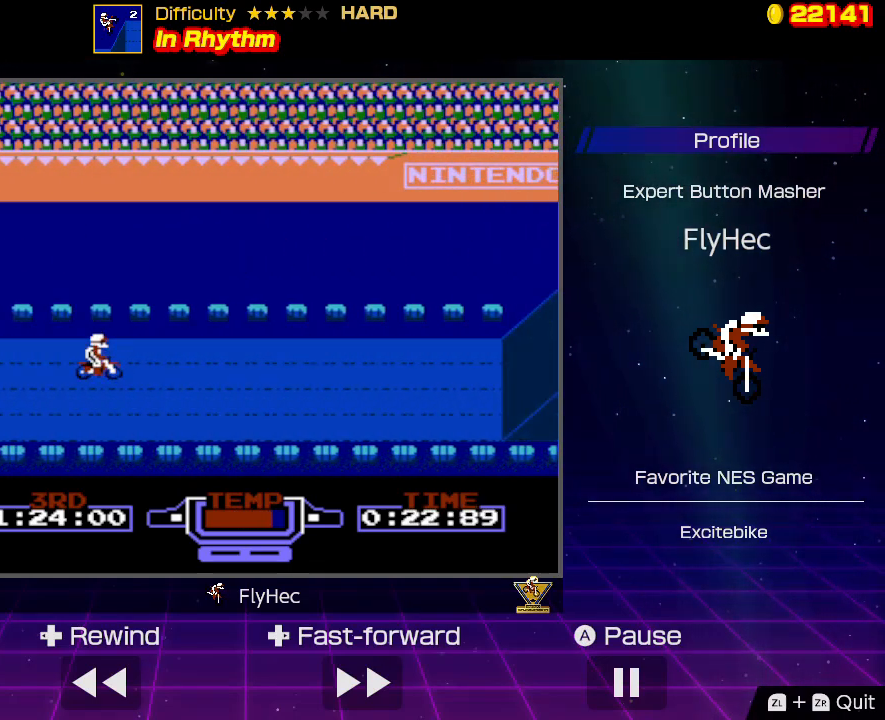
{"buttons": ["B", "DPAD_RIGHT"], "events": []}
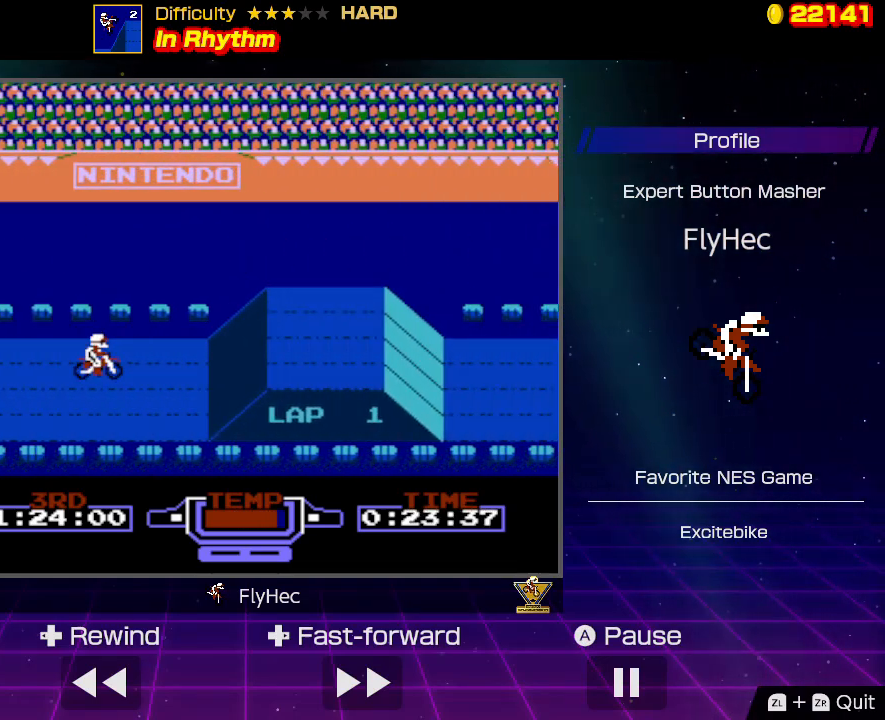
{"buttons": [], "events": [[367, "B", "up"], [367, "DPAD_RIGHT", "up"]]}
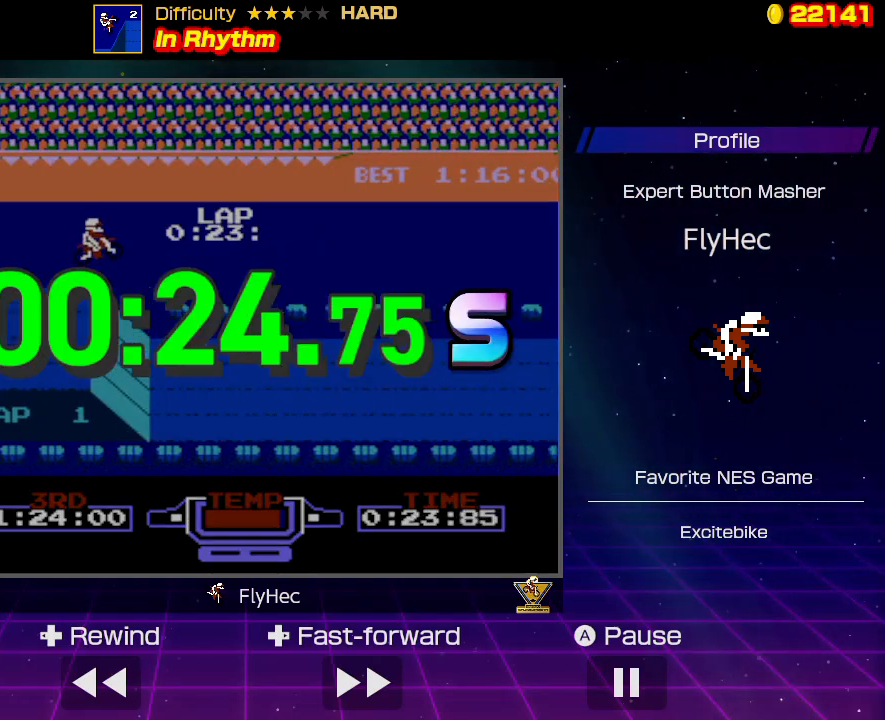
{"buttons": [], "events": []}
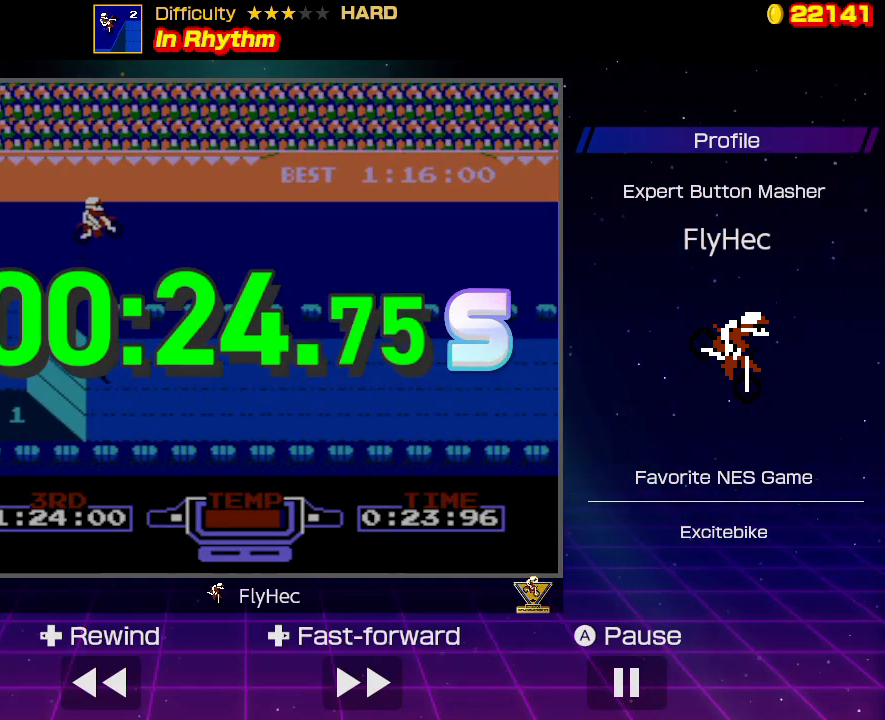
{"buttons": [], "events": []}
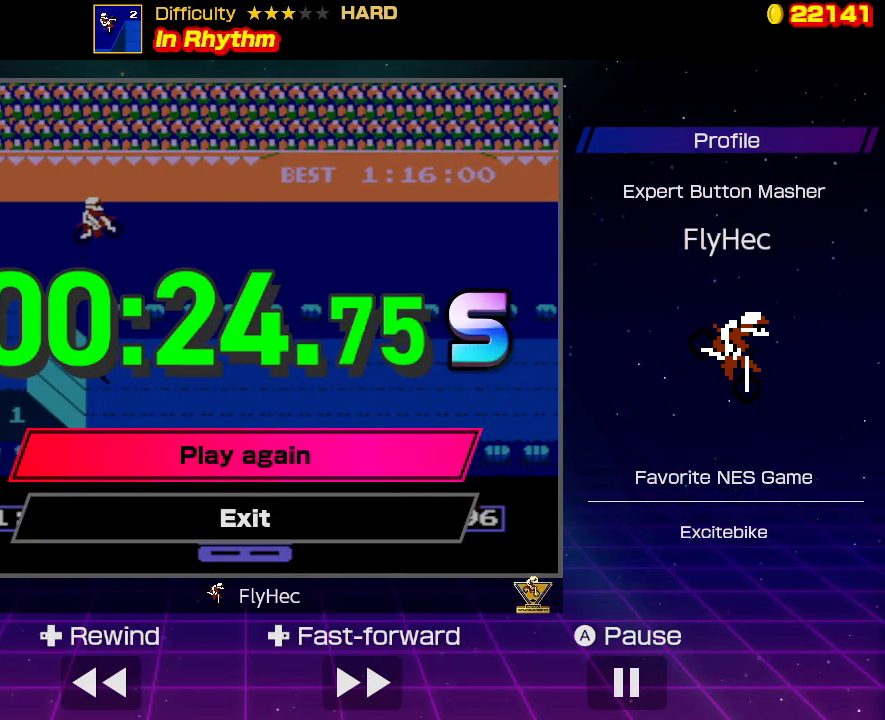
{"buttons": [], "events": []}
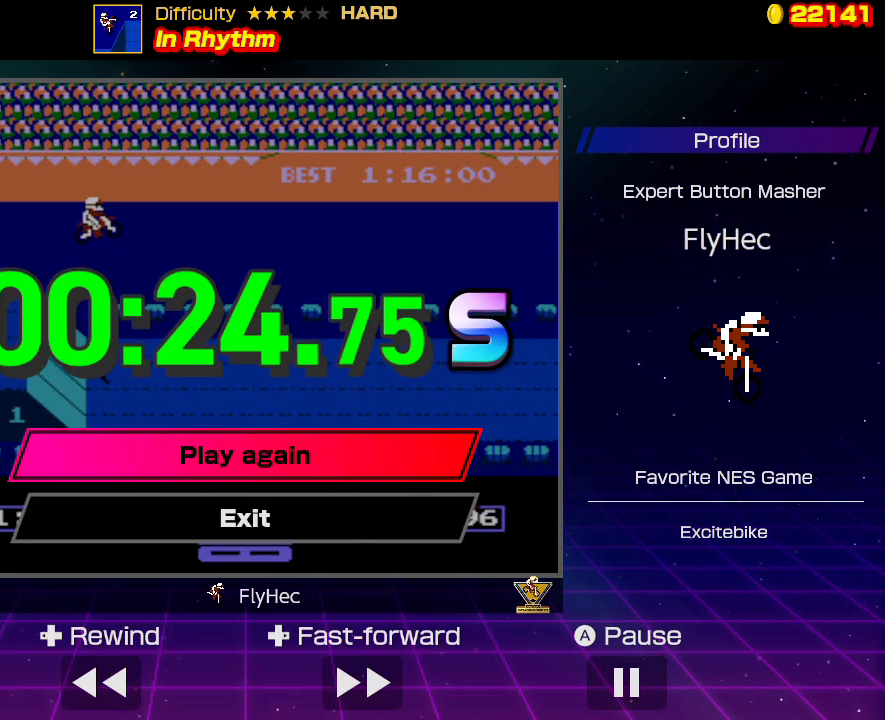
{"buttons": [], "events": []}